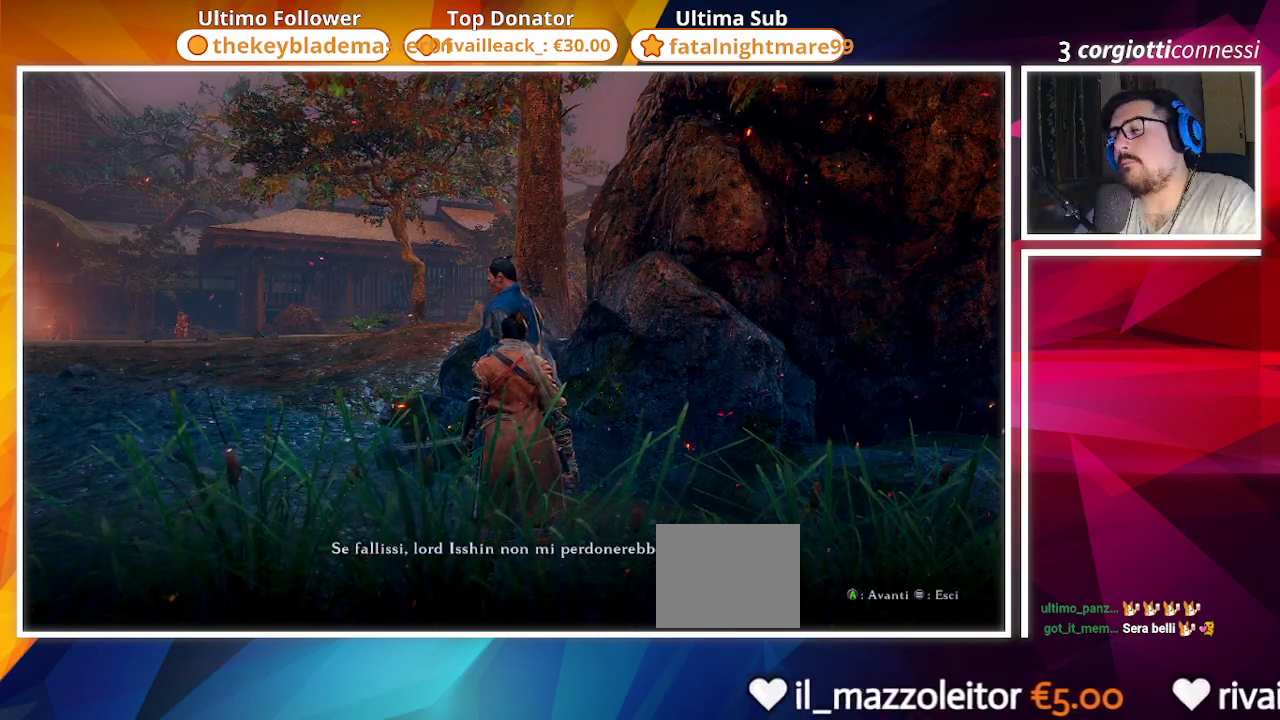
Gameplay with a controller (PlayStation layout); each line is a JSON object with the inputs held at the frame after it. "events" lists button and stick changes between this image and that frame as [ms after this image, input, new state], when the widget could be followed in between.
{"buttons": [], "left_stick": "center", "right_stick": "left", "events": [[167, "right_stick", "down-left"], [300, "right_stick", "left"]]}
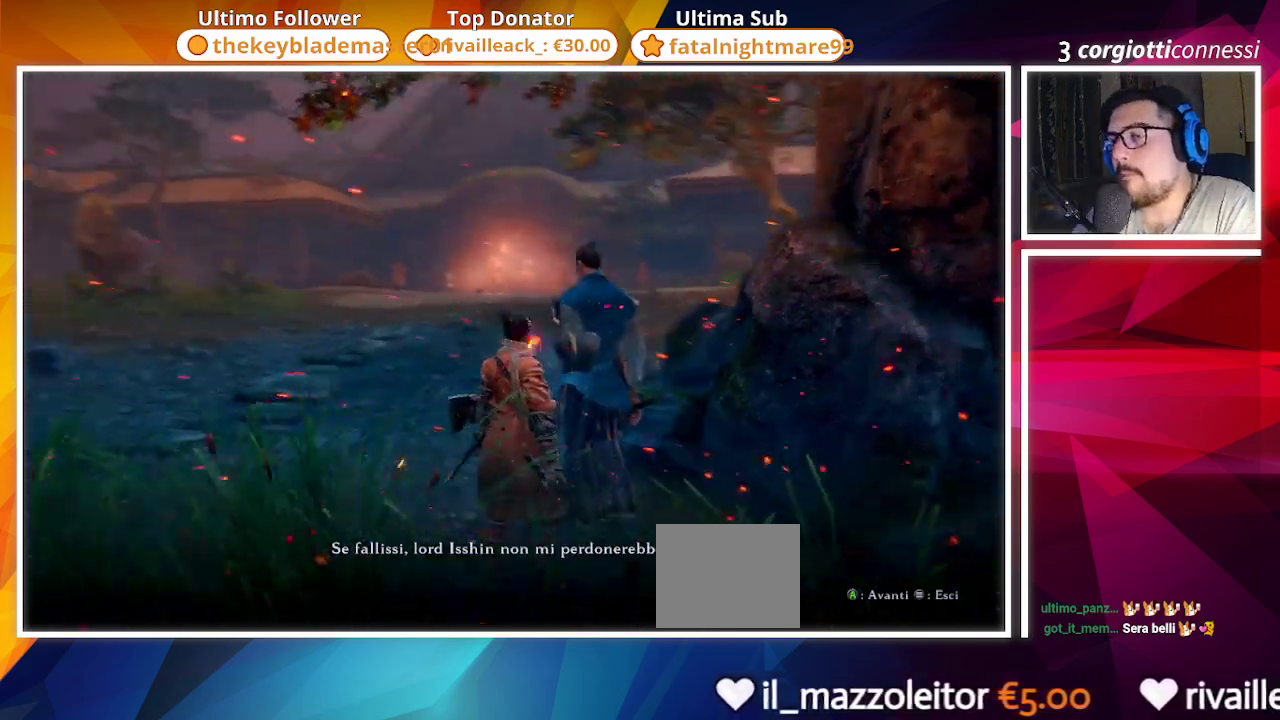
{"buttons": [], "left_stick": "center", "right_stick": "right", "events": [[100, "right_stick", "center"], [333, "right_stick", "right"]]}
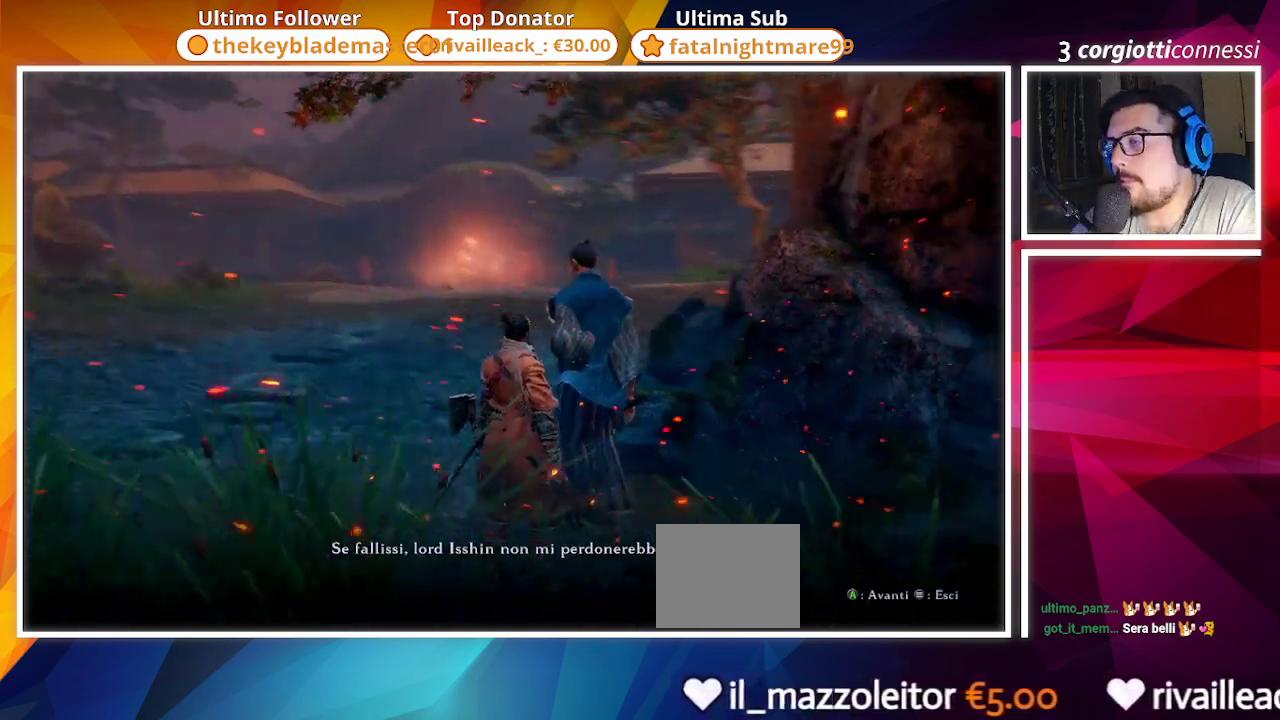
{"buttons": [], "left_stick": "center", "right_stick": "right", "events": []}
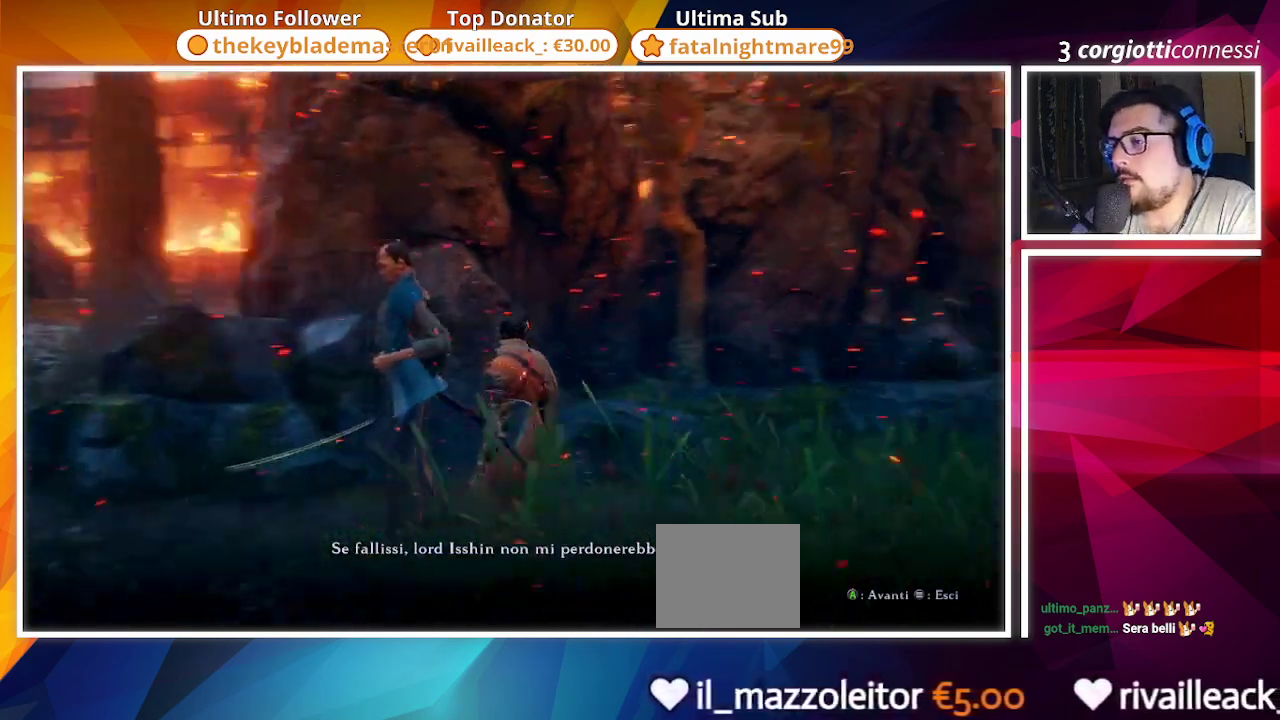
{"buttons": [], "left_stick": "center", "right_stick": "right", "events": []}
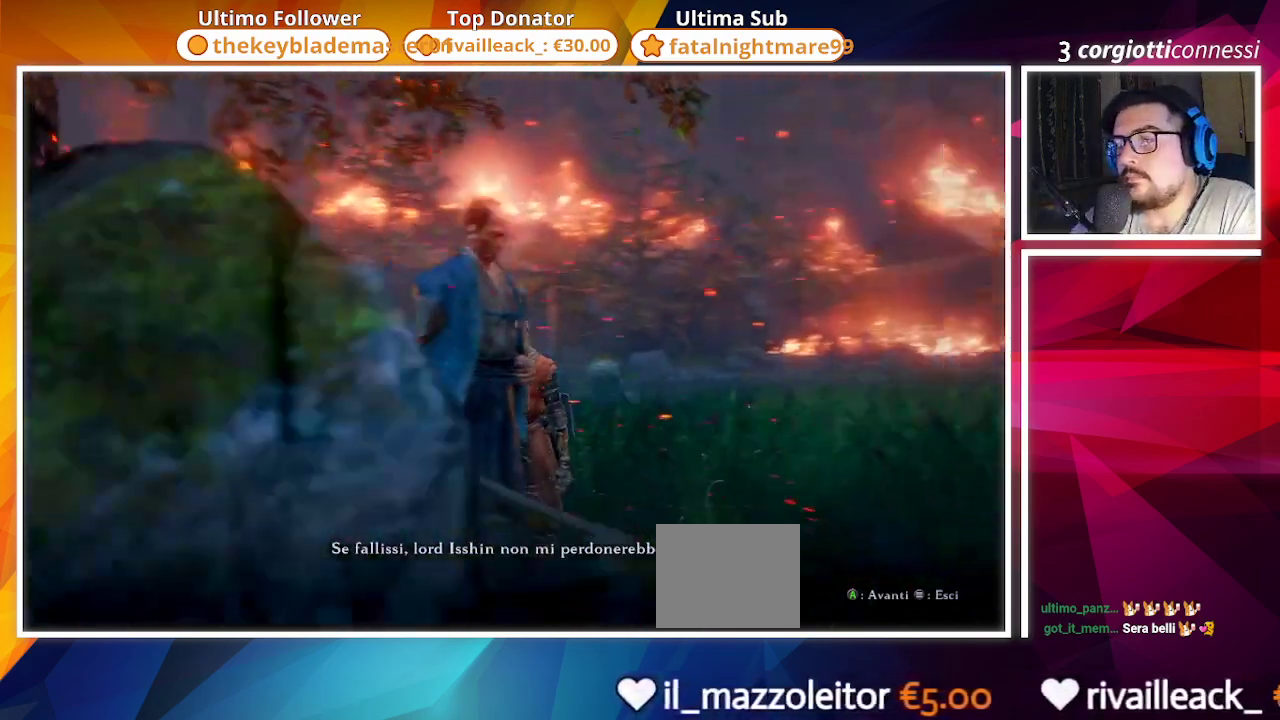
{"buttons": [], "left_stick": "center", "right_stick": "center", "events": [[33, "right_stick", "center"]]}
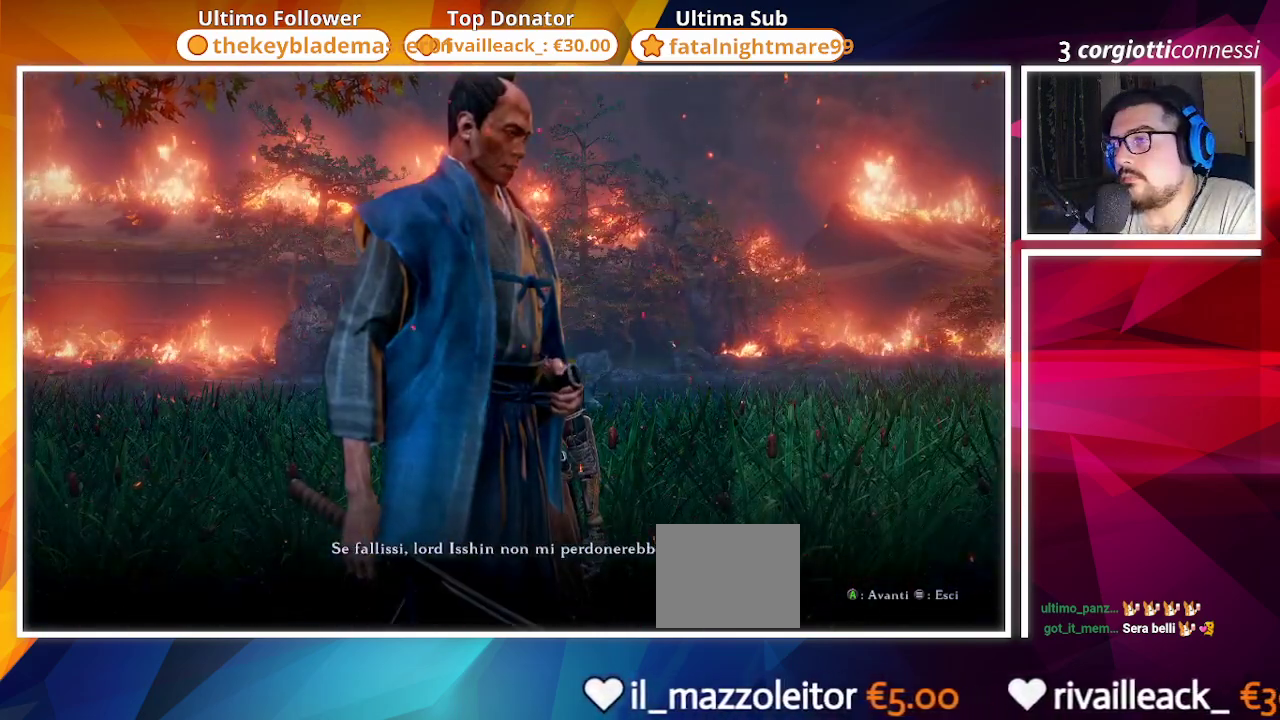
{"buttons": [], "left_stick": "center", "right_stick": "center", "events": [[150, "right_stick", "down"], [300, "right_stick", "center"]]}
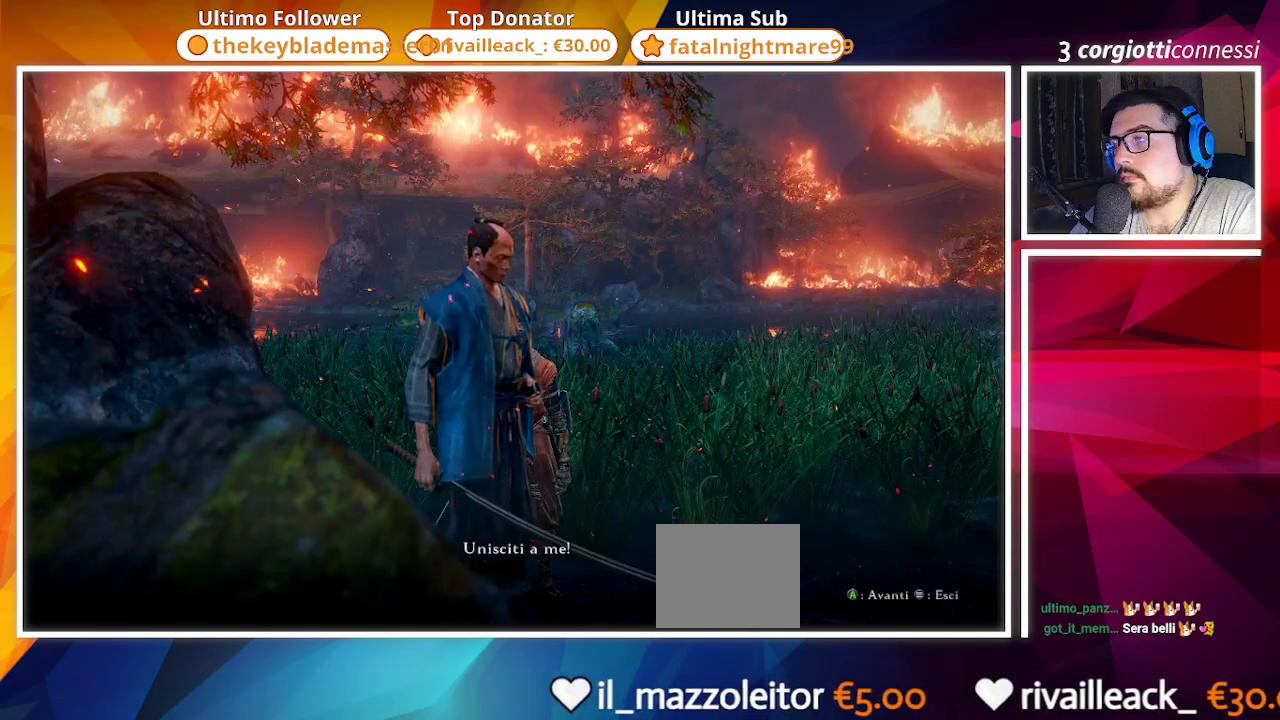
{"buttons": [], "left_stick": "center", "right_stick": "left", "events": [[450, "right_stick", "left"]]}